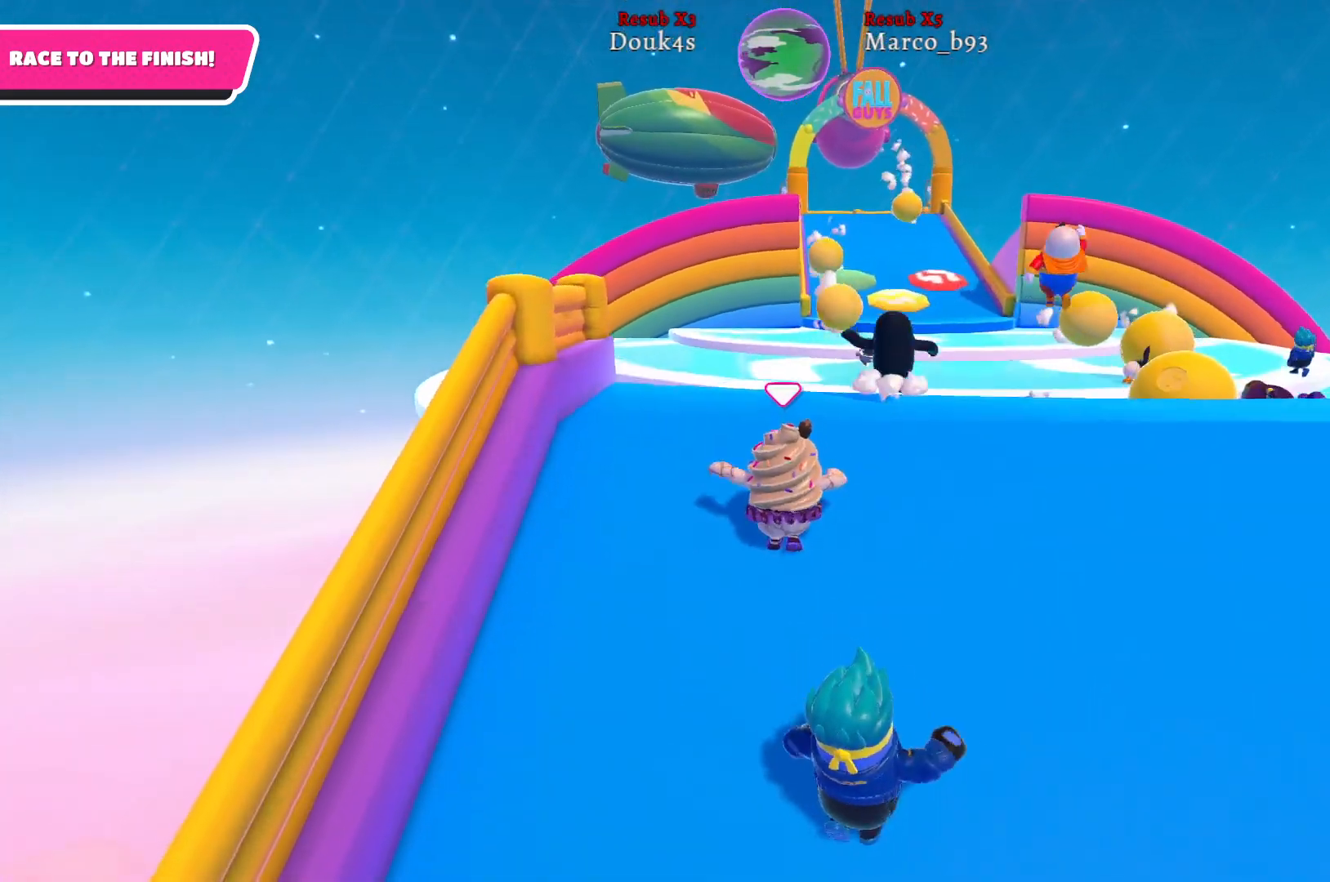
Gameplay with a controller (Xbox layout); each line is a JSON object with the inputs held at the frame after it. "events" lists button and stick changes between this image and that frame as [ms after this image, input, new state], when the widget could be followed in between.
{"buttons": [], "left_stick": "up", "right_stick": "center", "events": []}
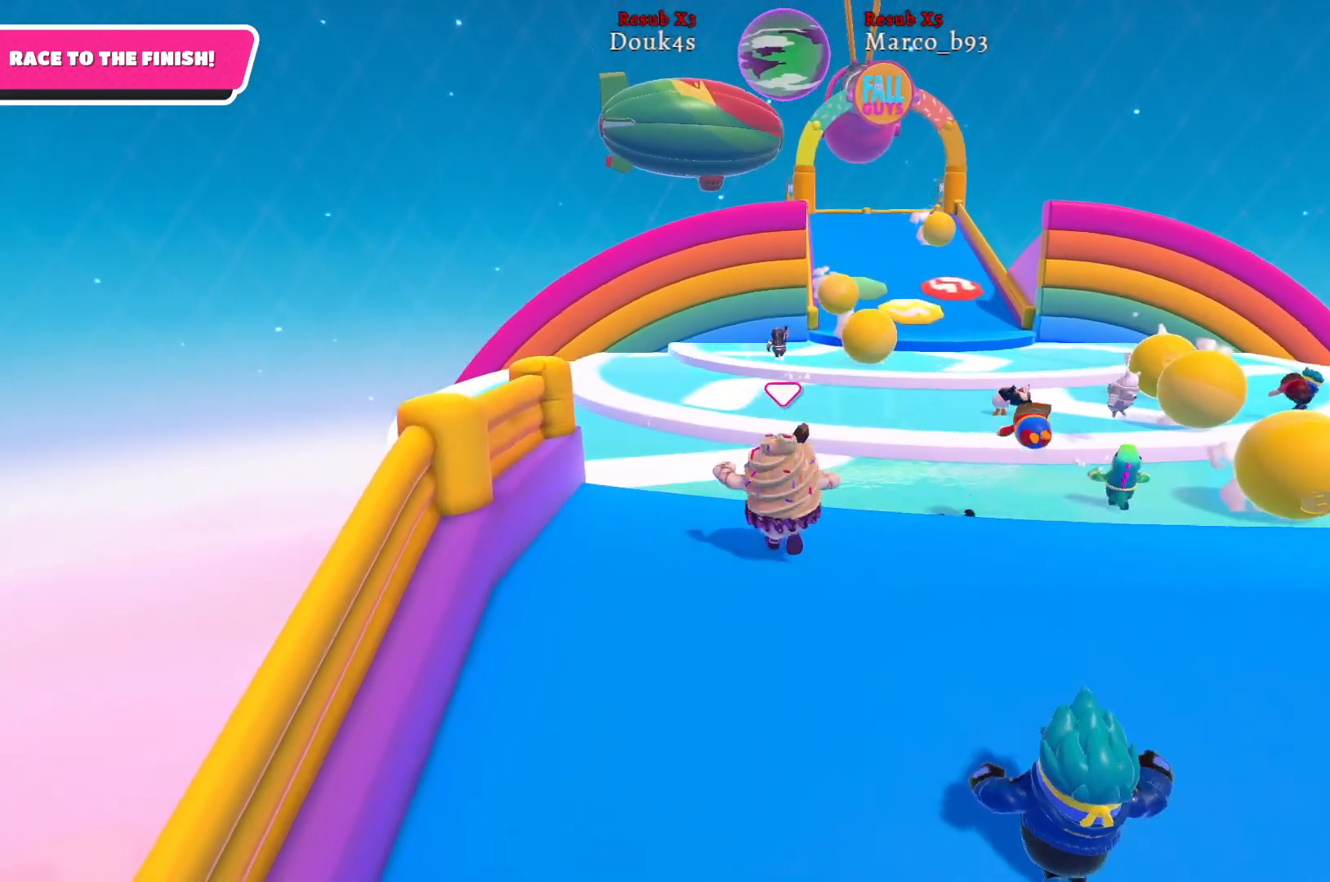
{"buttons": ["X"], "left_stick": "up", "right_stick": "center", "events": [[117, "A", "down"], [250, "A", "up"], [433, "X", "down"]]}
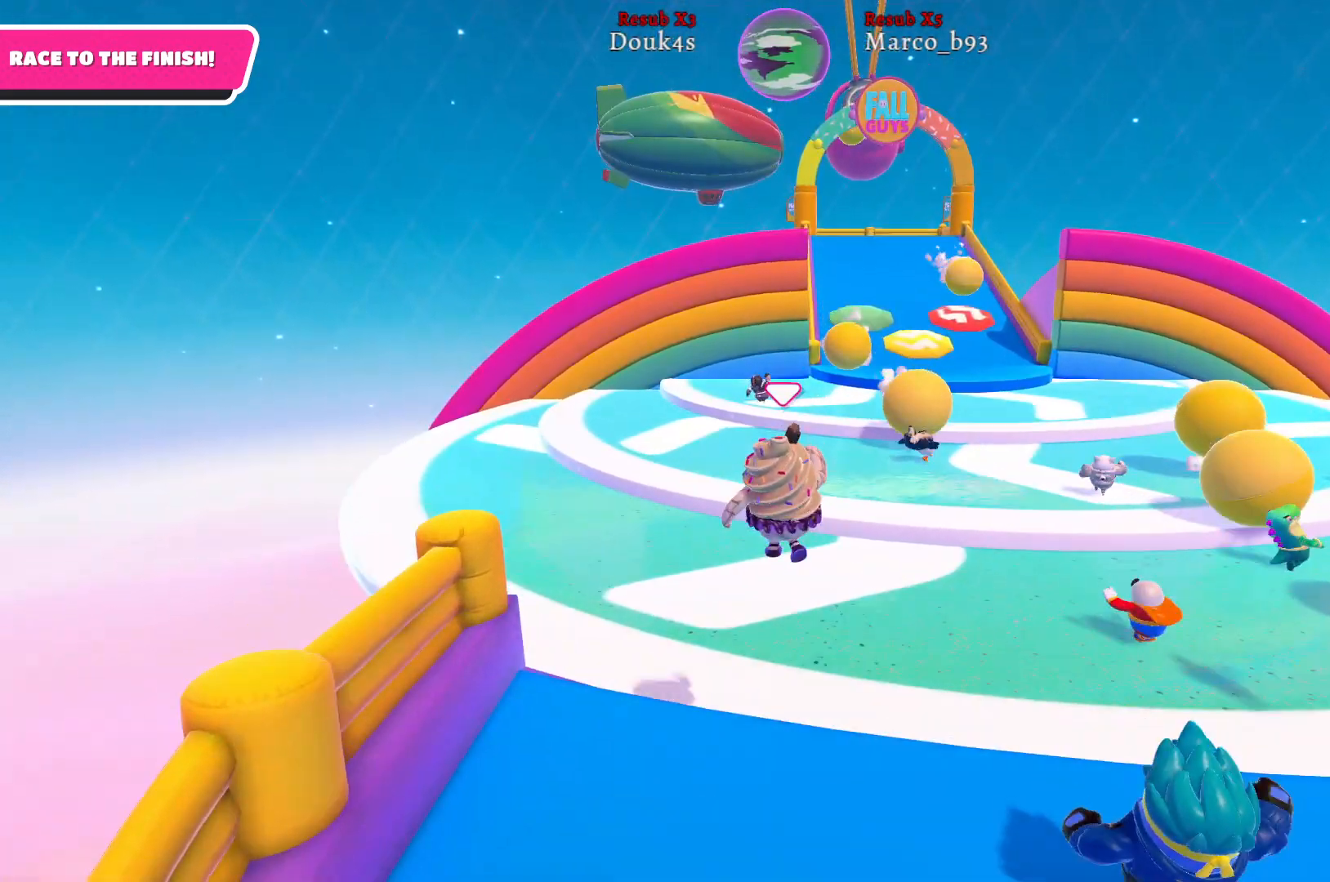
{"buttons": [], "left_stick": "up", "right_stick": "center", "events": [[33, "X", "up"]]}
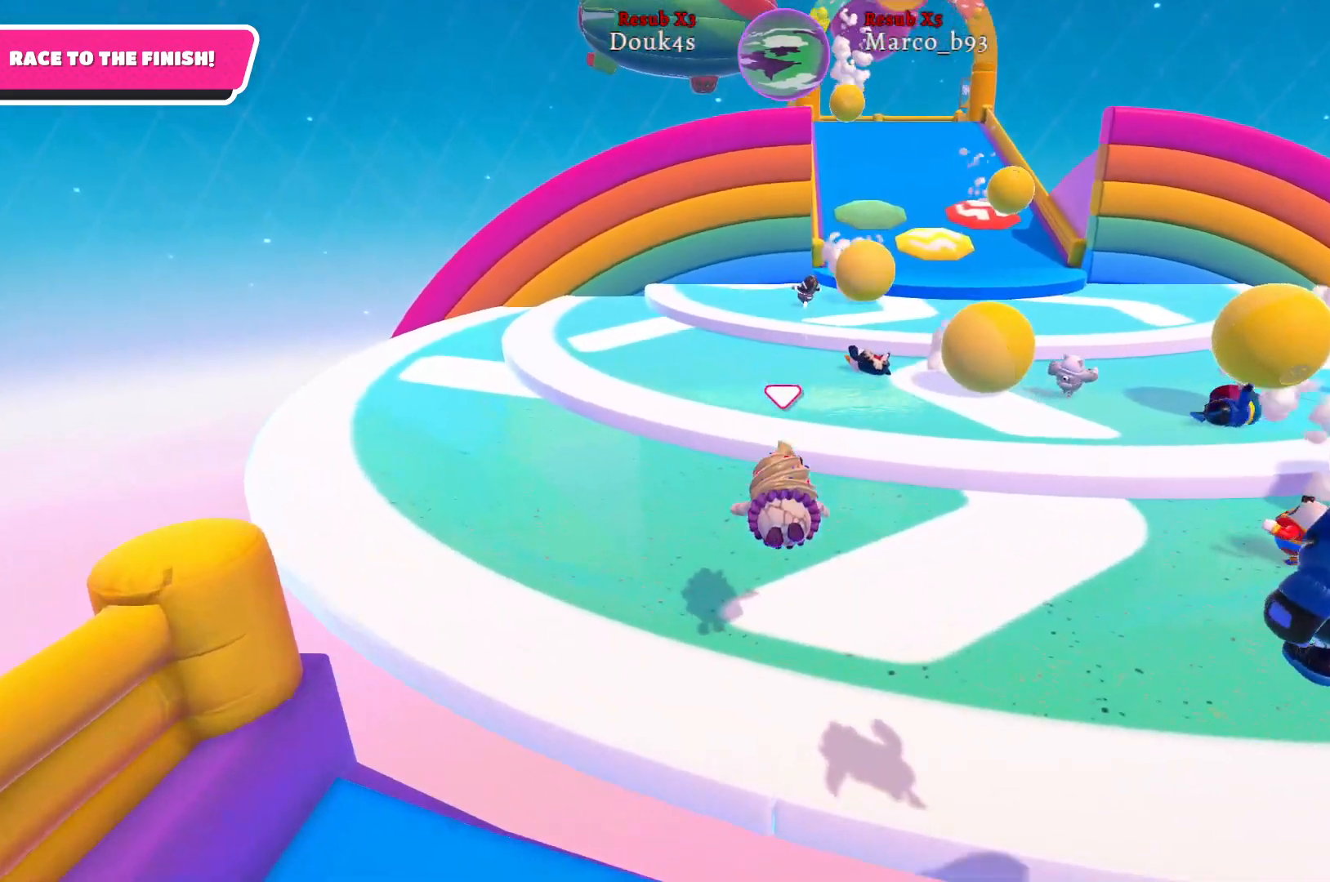
{"buttons": [], "left_stick": "up-left", "right_stick": "center", "events": [[267, "left_stick", "up-left"]]}
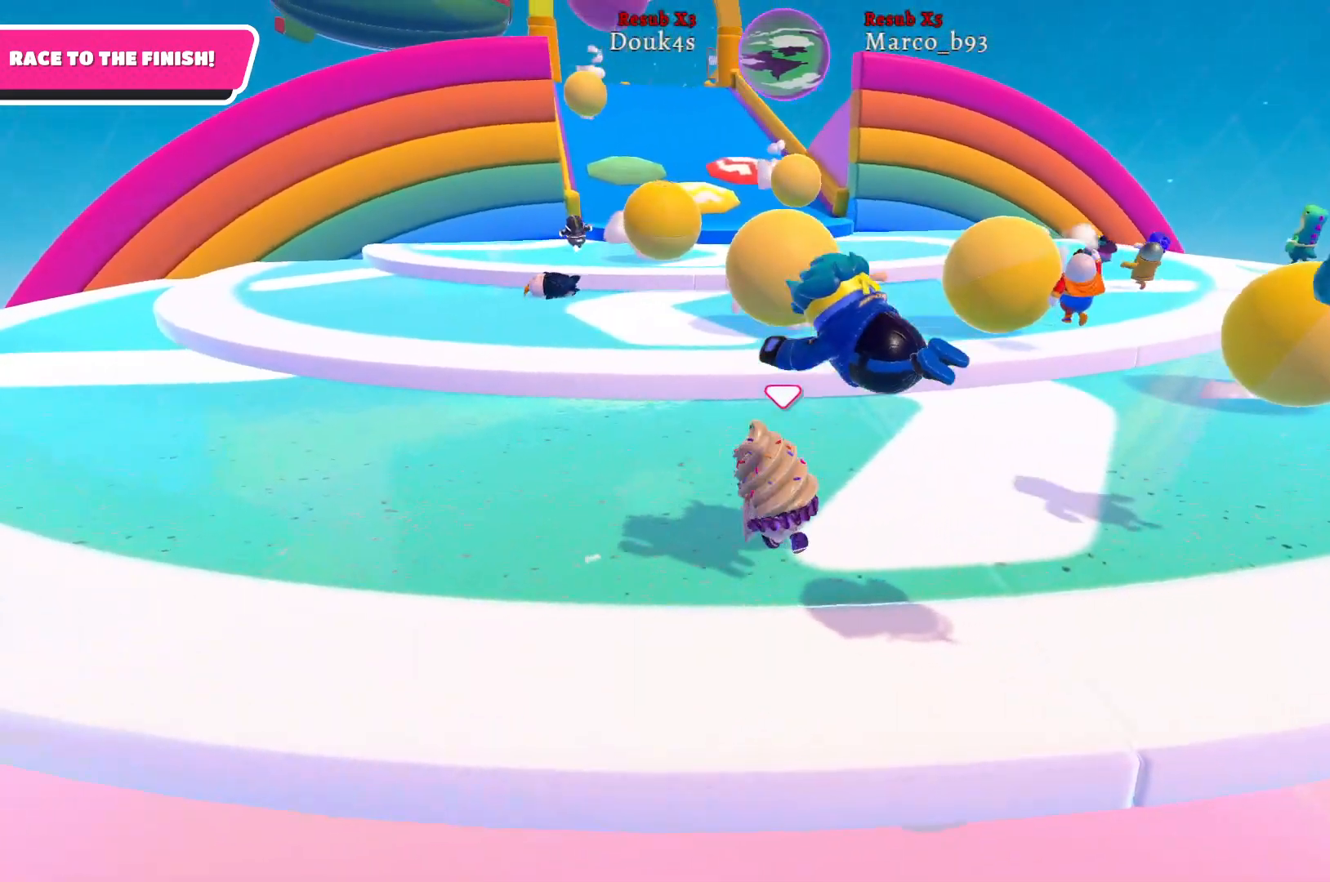
{"buttons": [], "left_stick": "up-right", "right_stick": "center", "events": [[300, "left_stick", "up-right"]]}
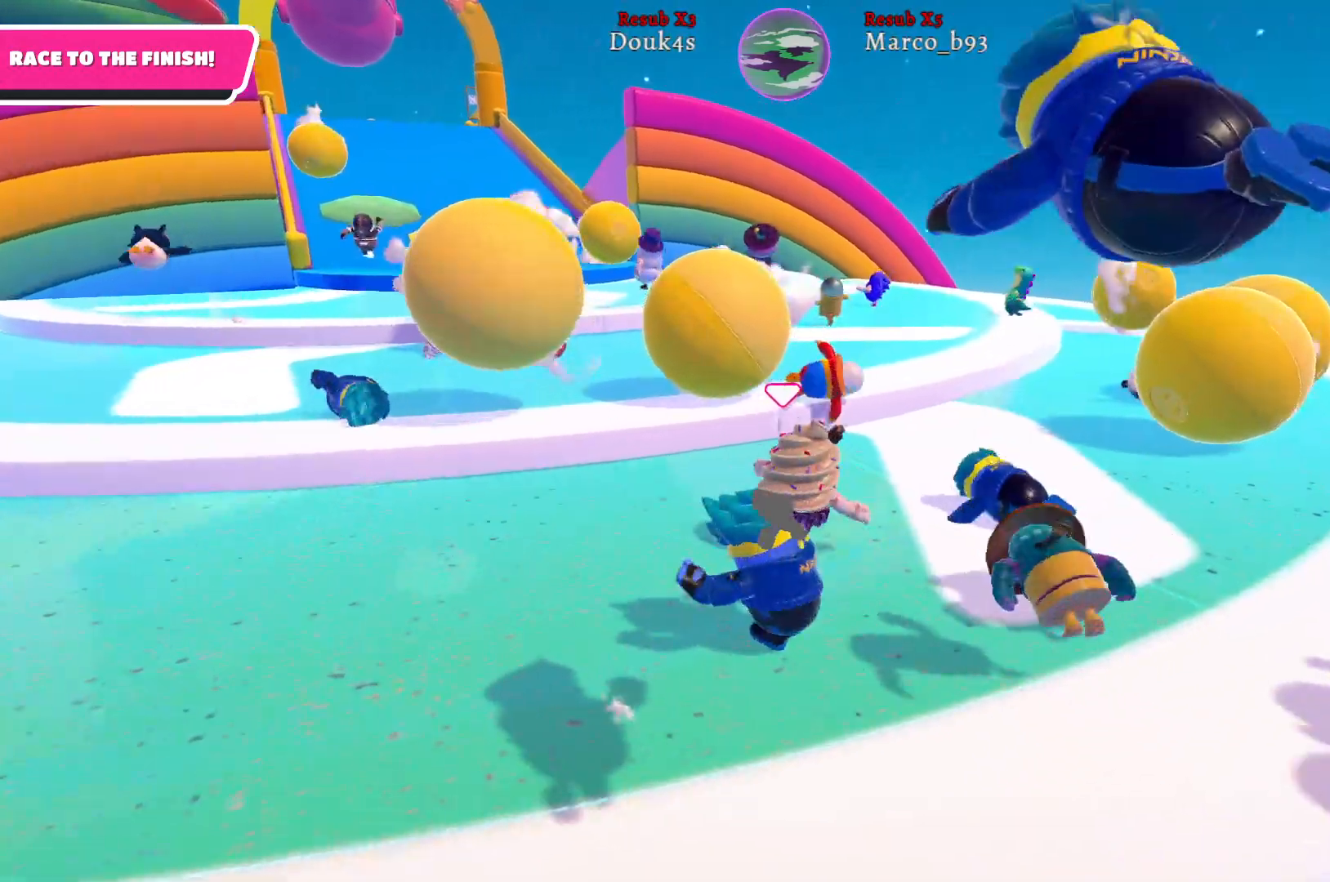
{"buttons": [], "left_stick": "up-left", "right_stick": "center", "events": [[150, "left_stick", "up"], [317, "left_stick", "up-left"]]}
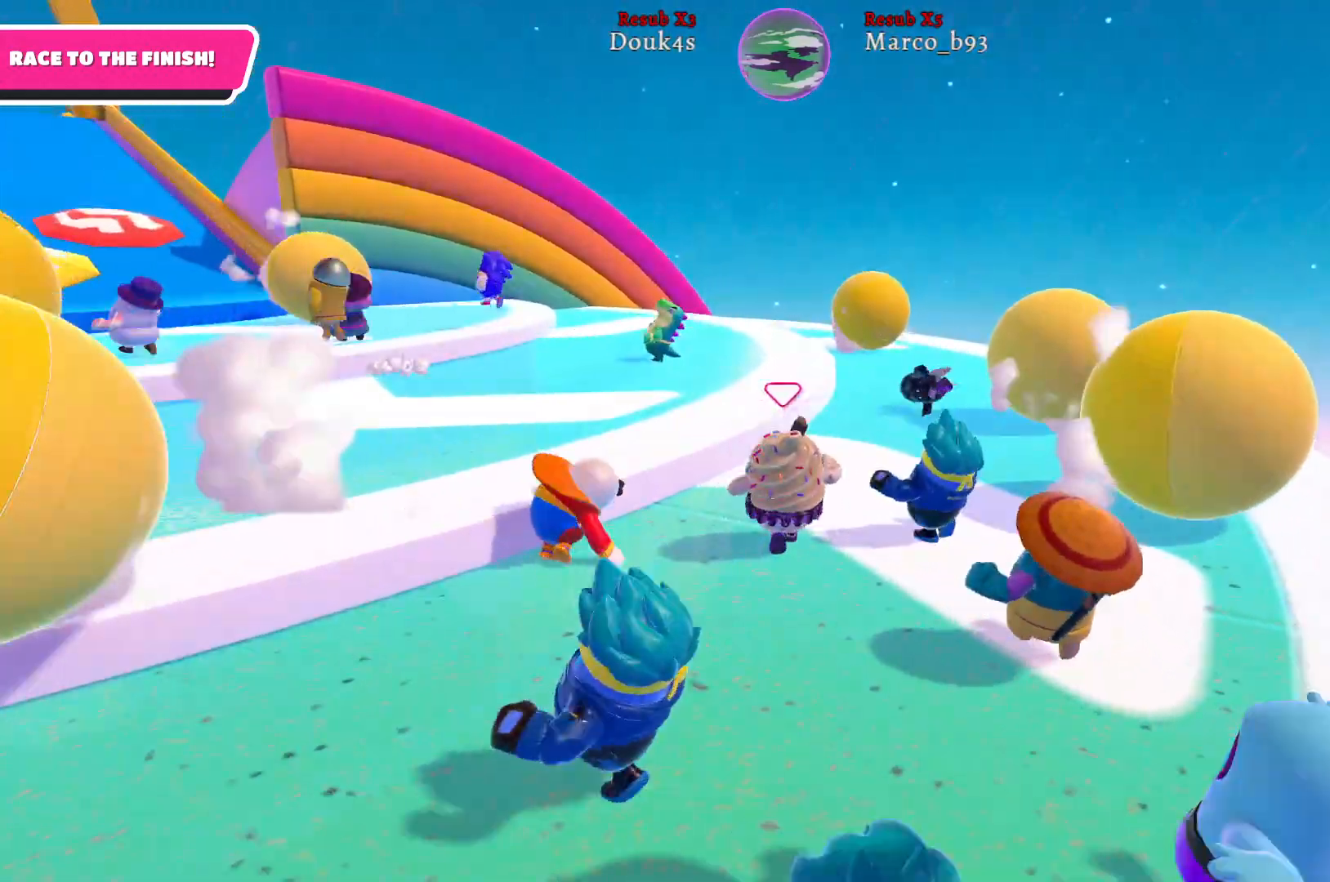
{"buttons": ["X"], "left_stick": "up-left", "right_stick": "center", "events": [[117, "A", "down"], [250, "A", "up"], [383, "X", "down"]]}
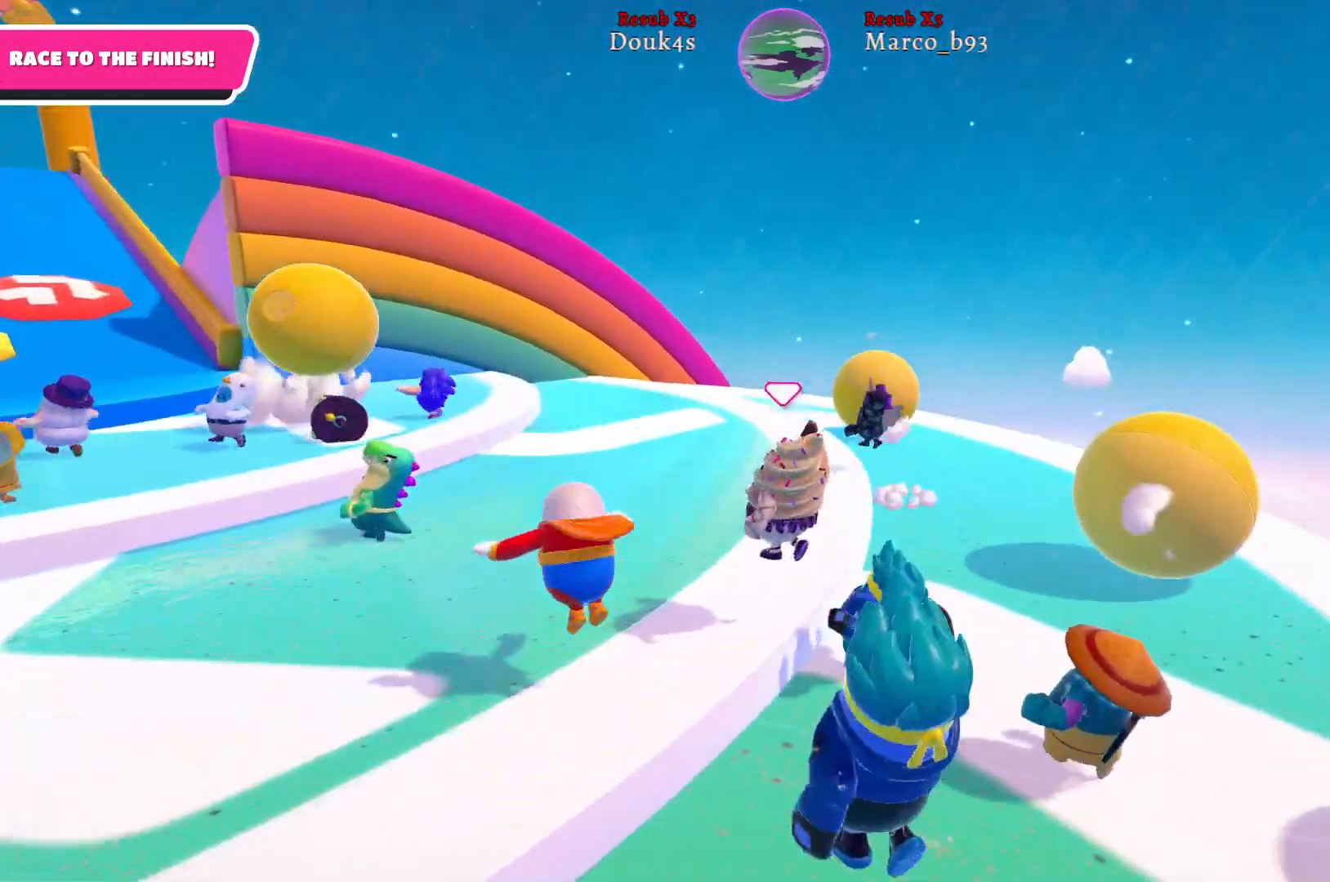
{"buttons": [], "left_stick": "left", "right_stick": "center", "events": [[17, "X", "up"], [400, "left_stick", "left"]]}
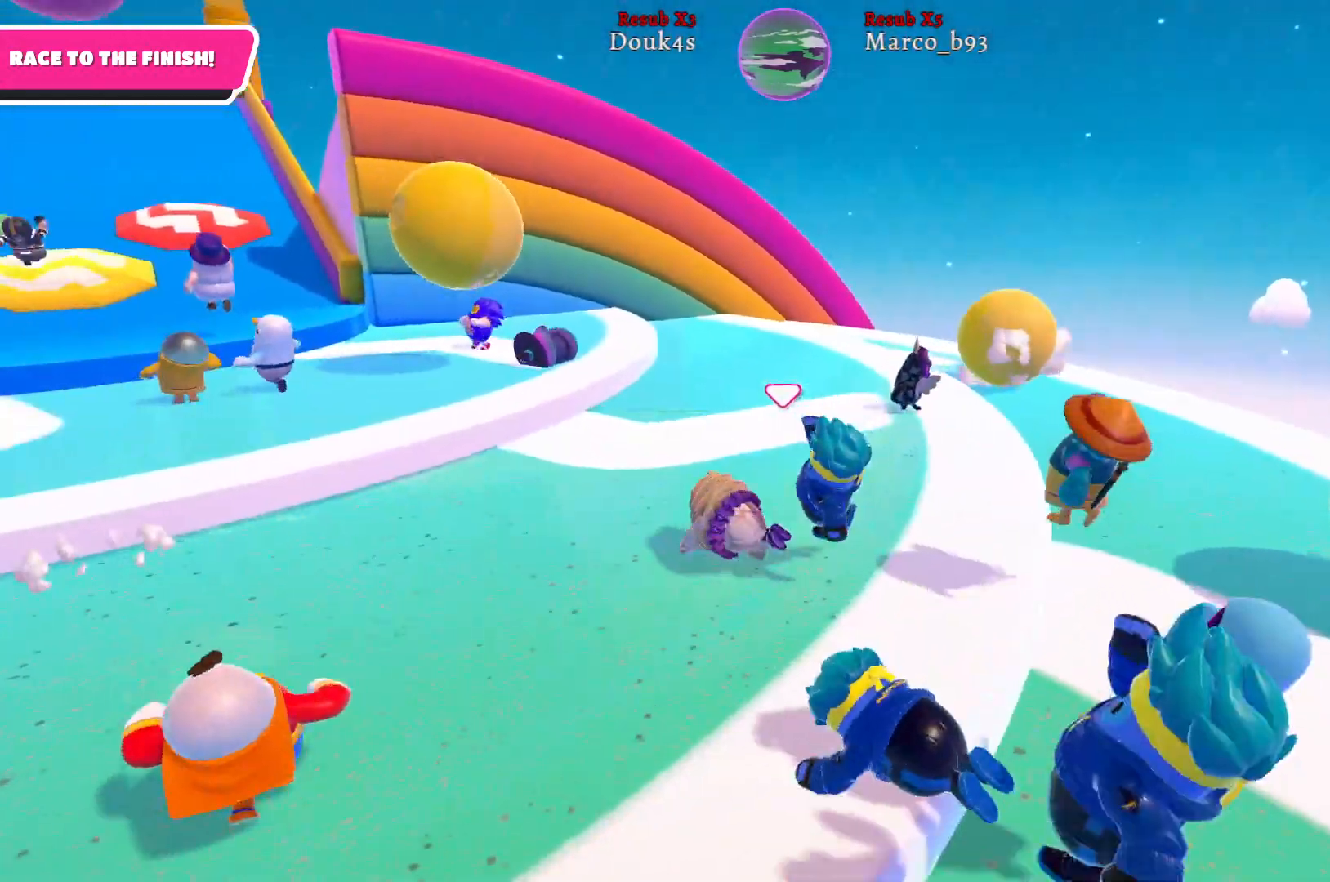
{"buttons": [], "left_stick": "up-left", "right_stick": "center", "events": [[350, "left_stick", "up-left"]]}
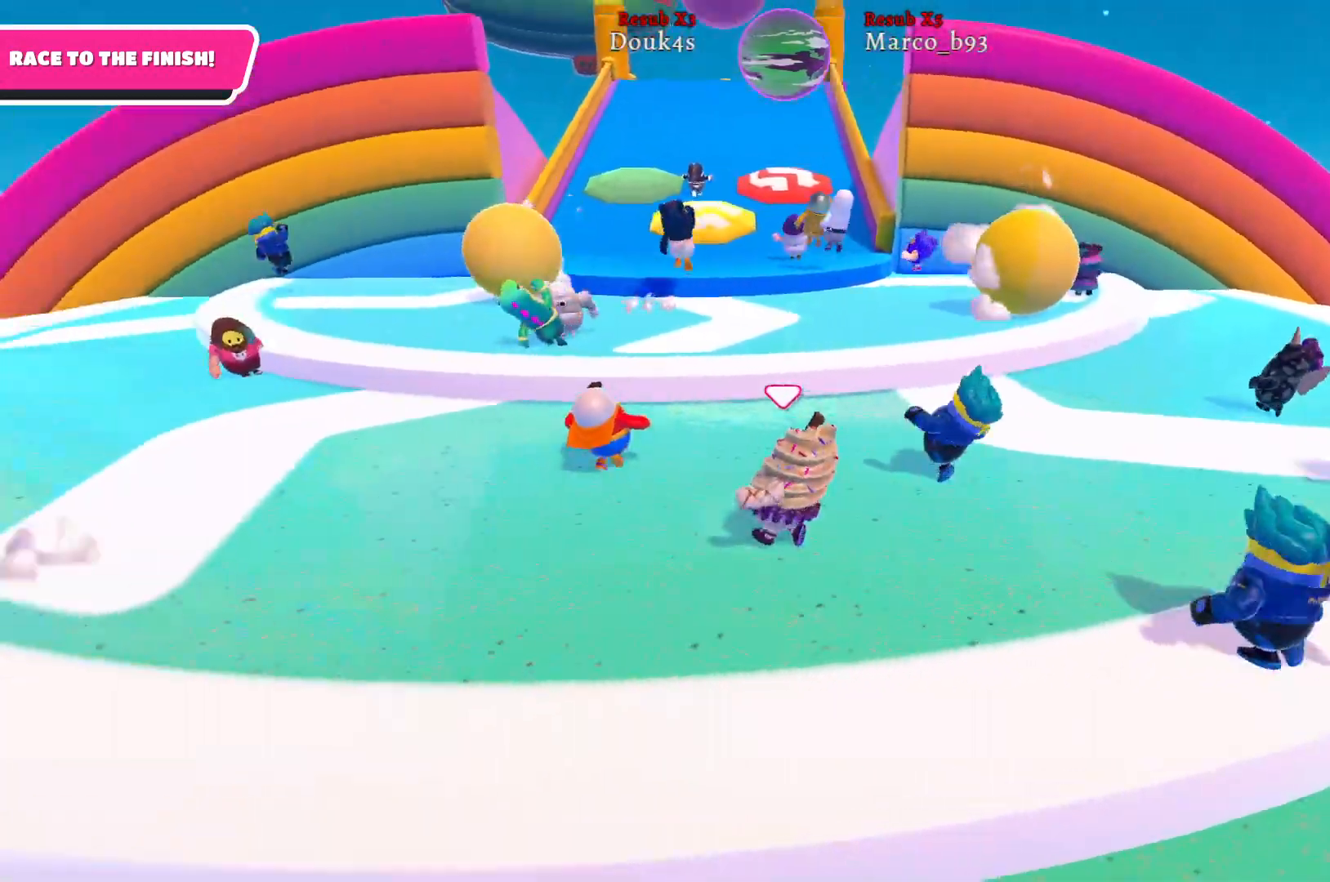
{"buttons": [], "left_stick": "up-left", "right_stick": "center", "events": [[300, "left_stick", "up"], [467, "left_stick", "up-left"]]}
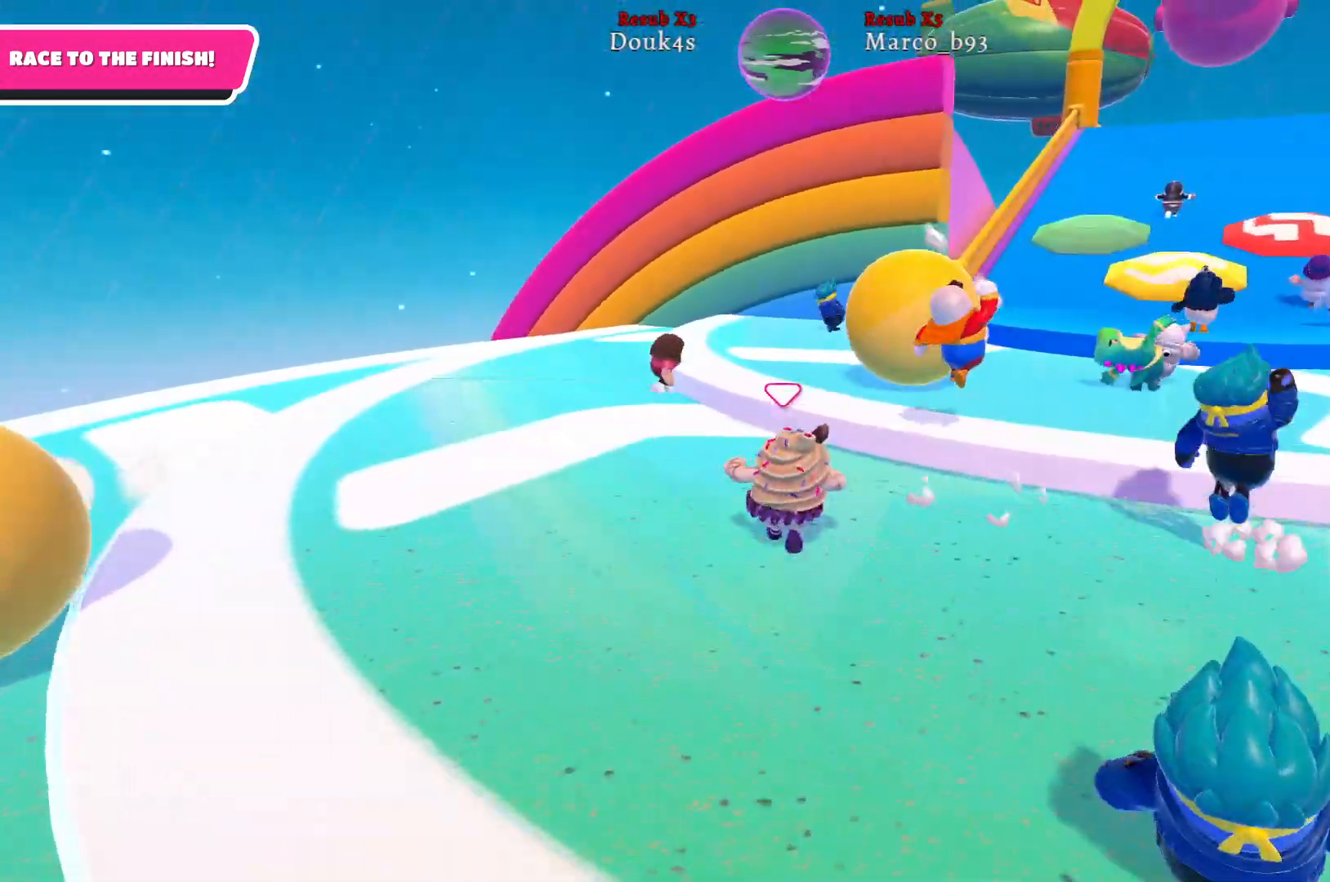
{"buttons": ["A"], "left_stick": "up-right", "right_stick": "center", "events": [[317, "left_stick", "up-right"], [417, "A", "down"]]}
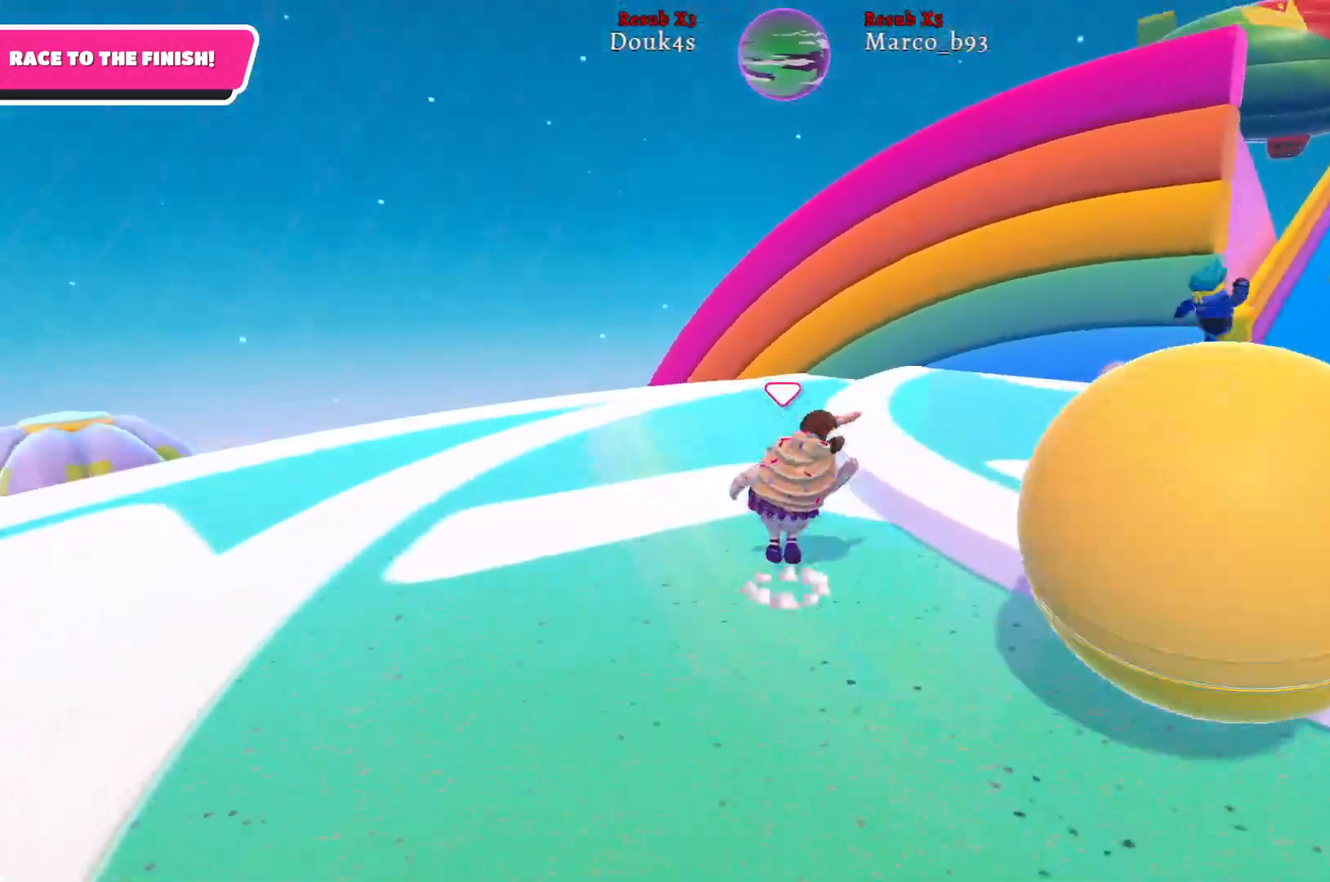
{"buttons": [], "left_stick": "right", "right_stick": "center", "events": [[83, "A", "up"], [267, "X", "down"], [283, "left_stick", "right"], [383, "X", "up"]]}
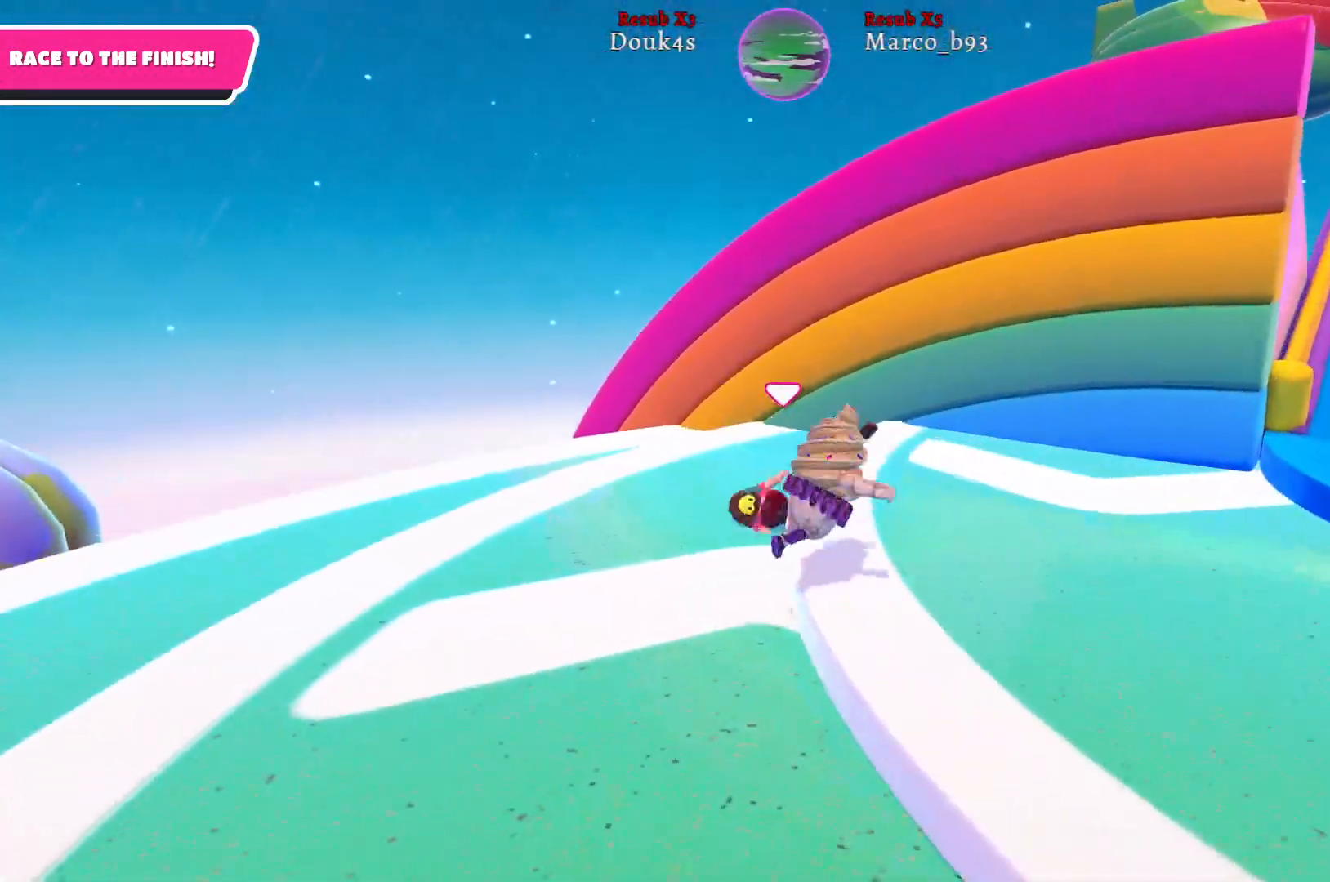
{"buttons": [], "left_stick": "up-right", "right_stick": "center", "events": [[333, "right_stick", "right"], [450, "left_stick", "up-right"], [483, "right_stick", "center"]]}
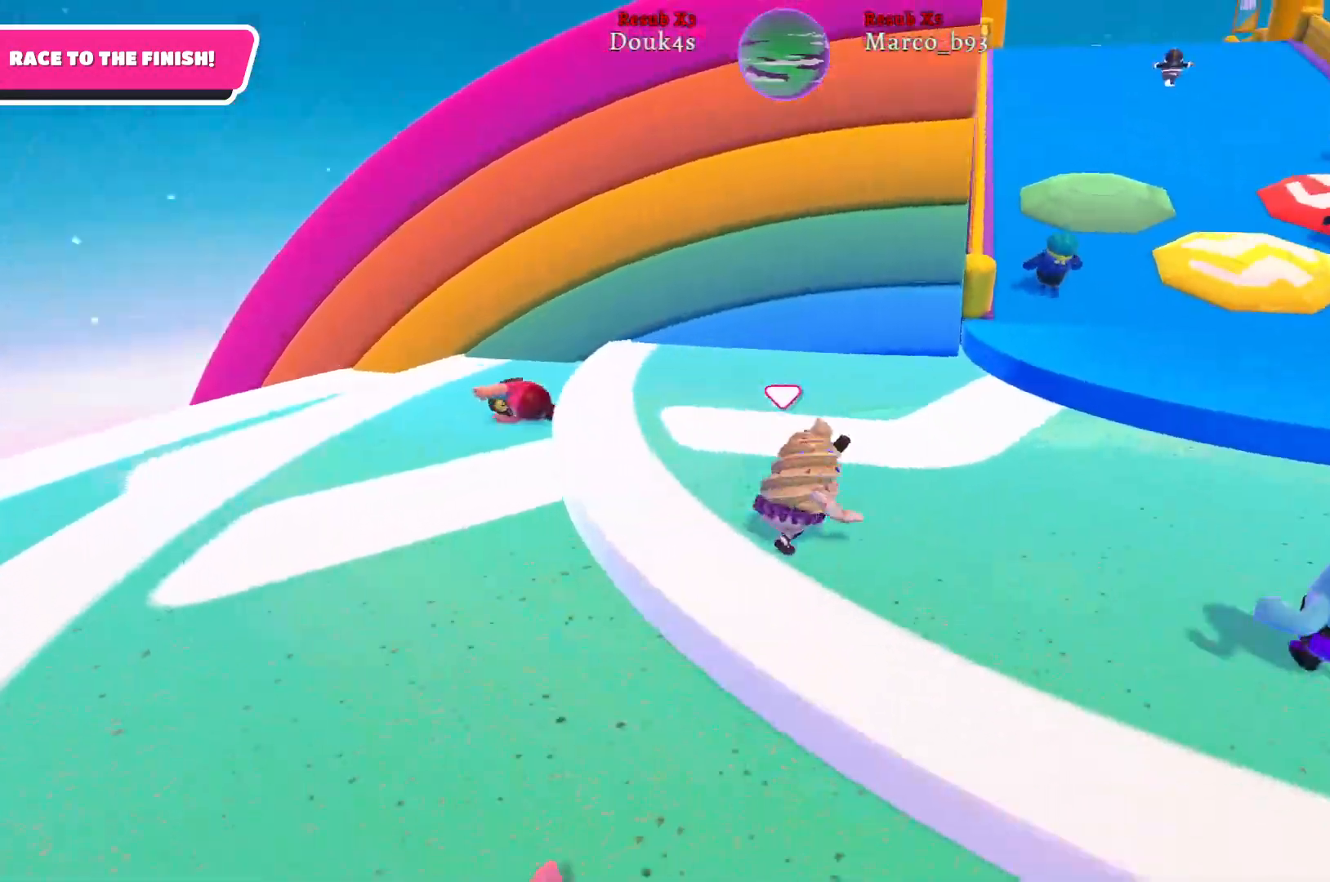
{"buttons": [], "left_stick": "up-left", "right_stick": "center", "events": [[417, "left_stick", "up-left"]]}
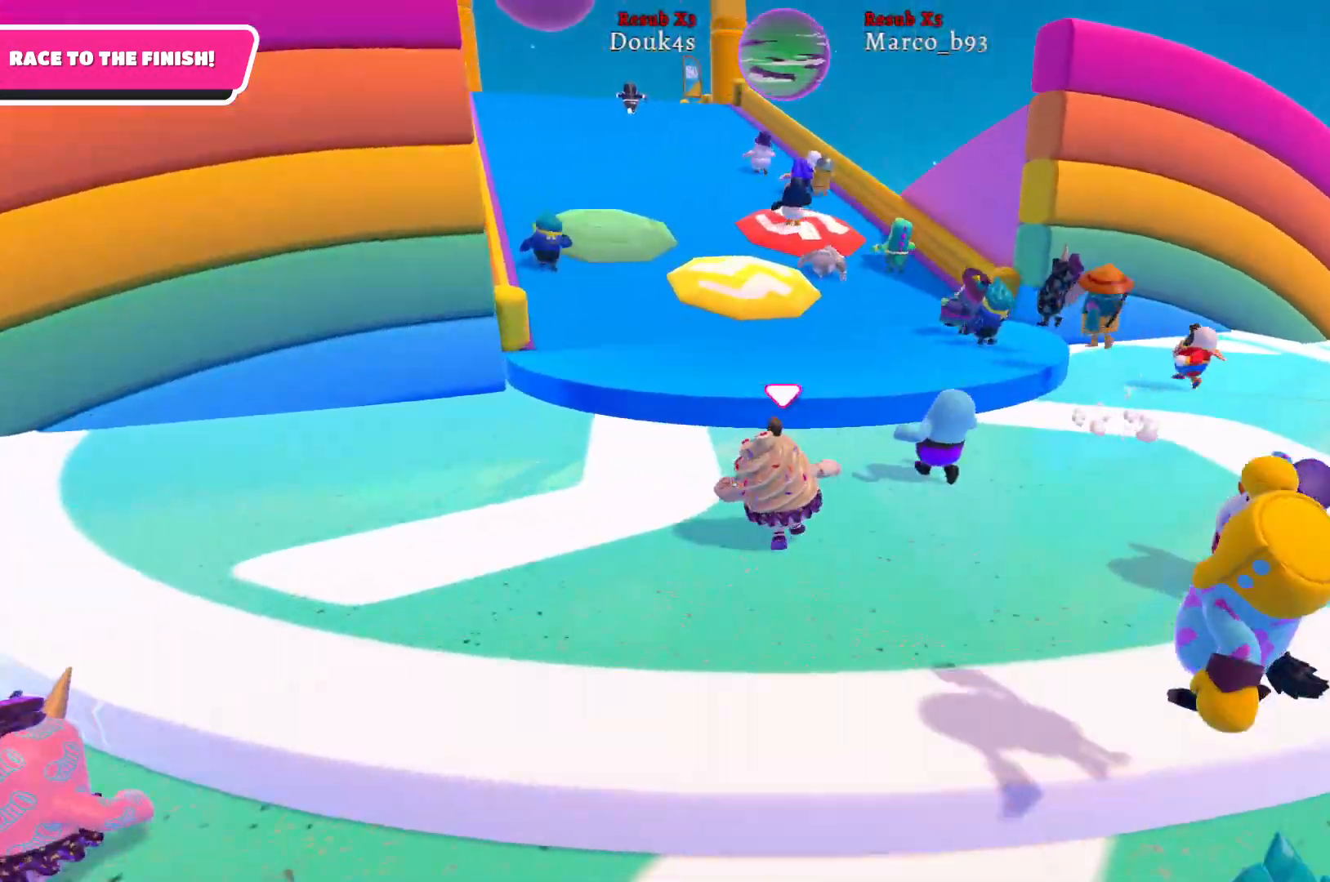
{"buttons": ["A"], "left_stick": "up-left", "right_stick": "center", "events": [[450, "A", "down"]]}
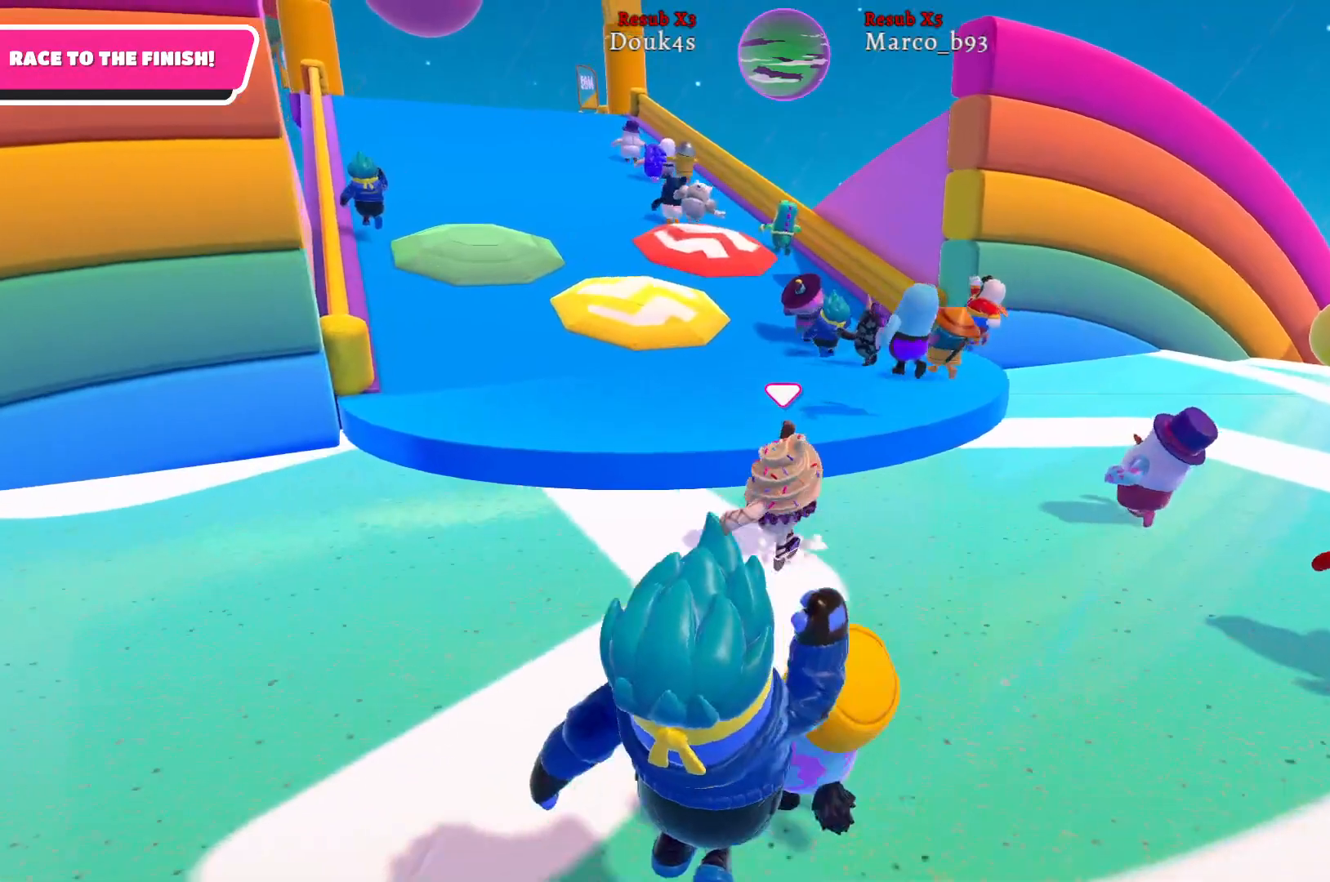
{"buttons": [], "left_stick": "up-left", "right_stick": "center", "events": [[117, "A", "up"]]}
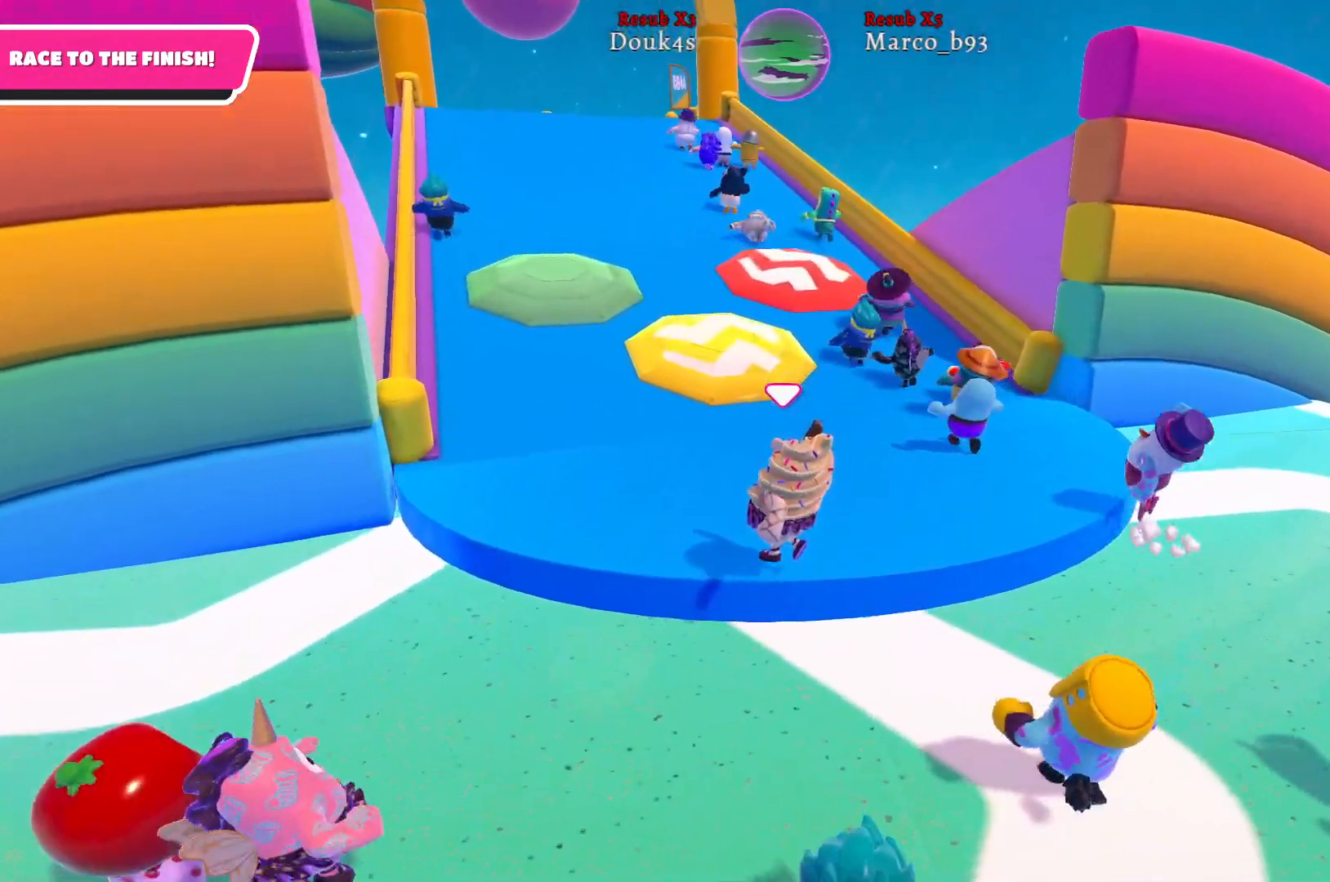
{"buttons": [], "left_stick": "up-left", "right_stick": "center", "events": []}
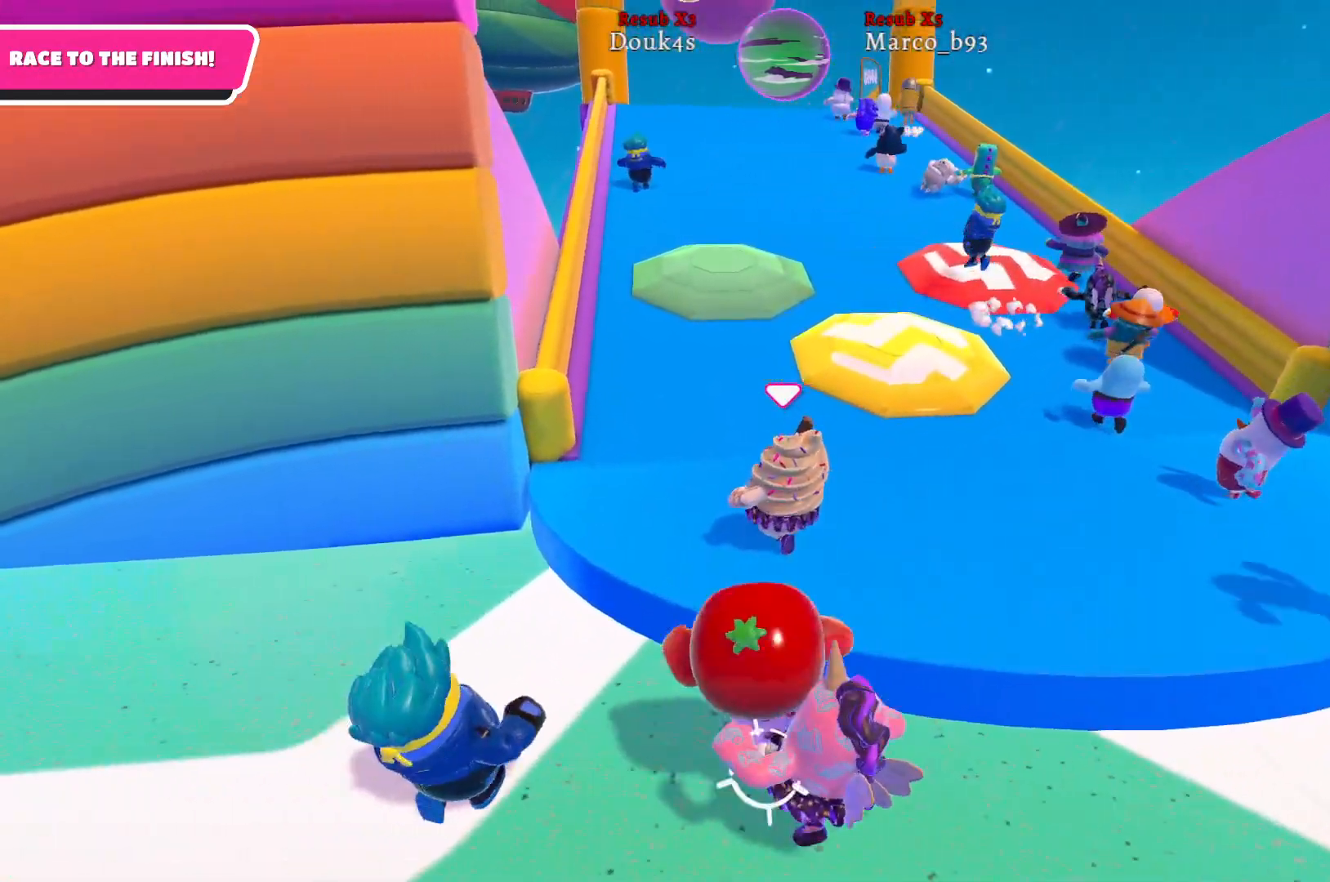
{"buttons": [], "left_stick": "up-left", "right_stick": "center", "events": []}
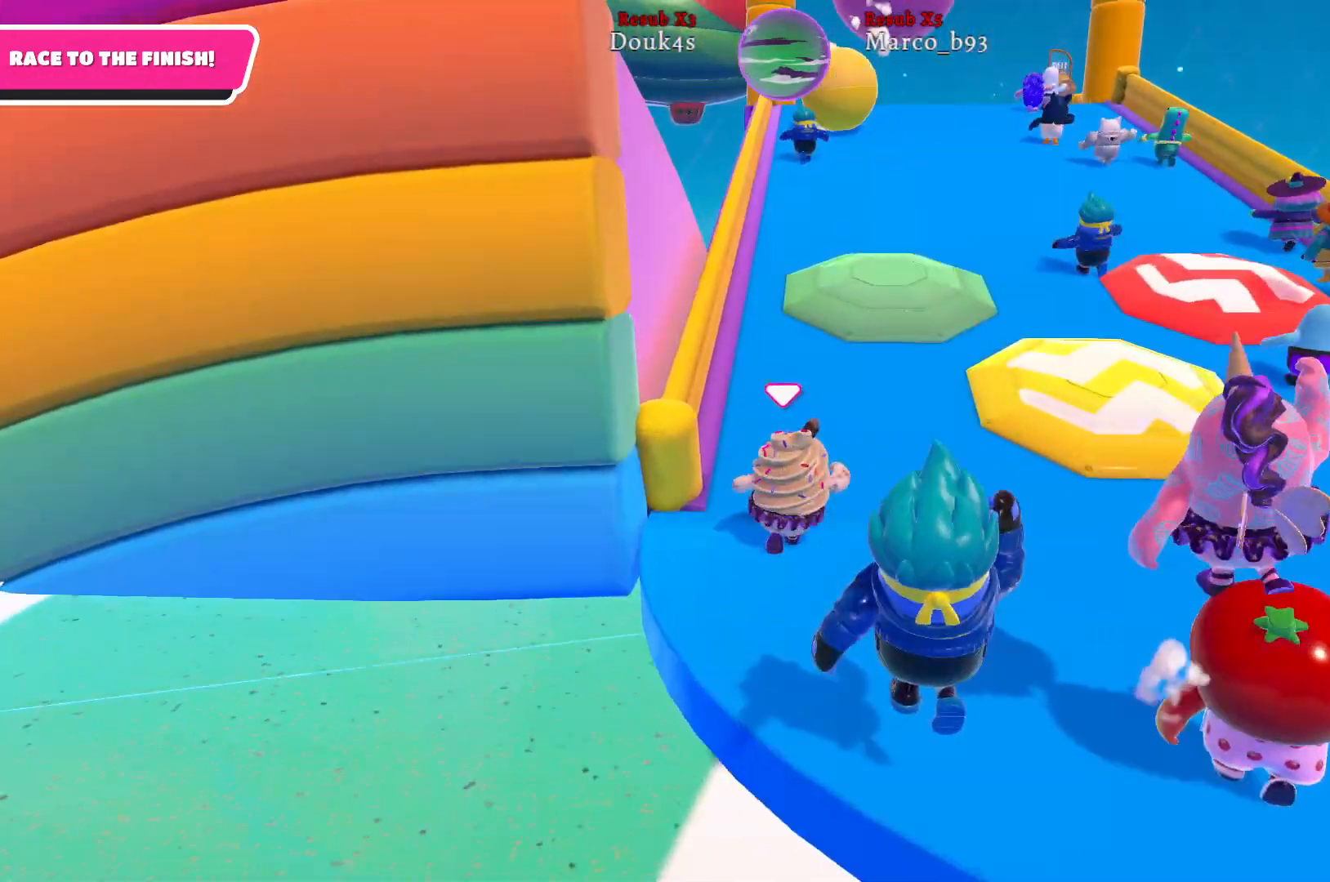
{"buttons": [], "left_stick": "up-left", "right_stick": "center", "events": []}
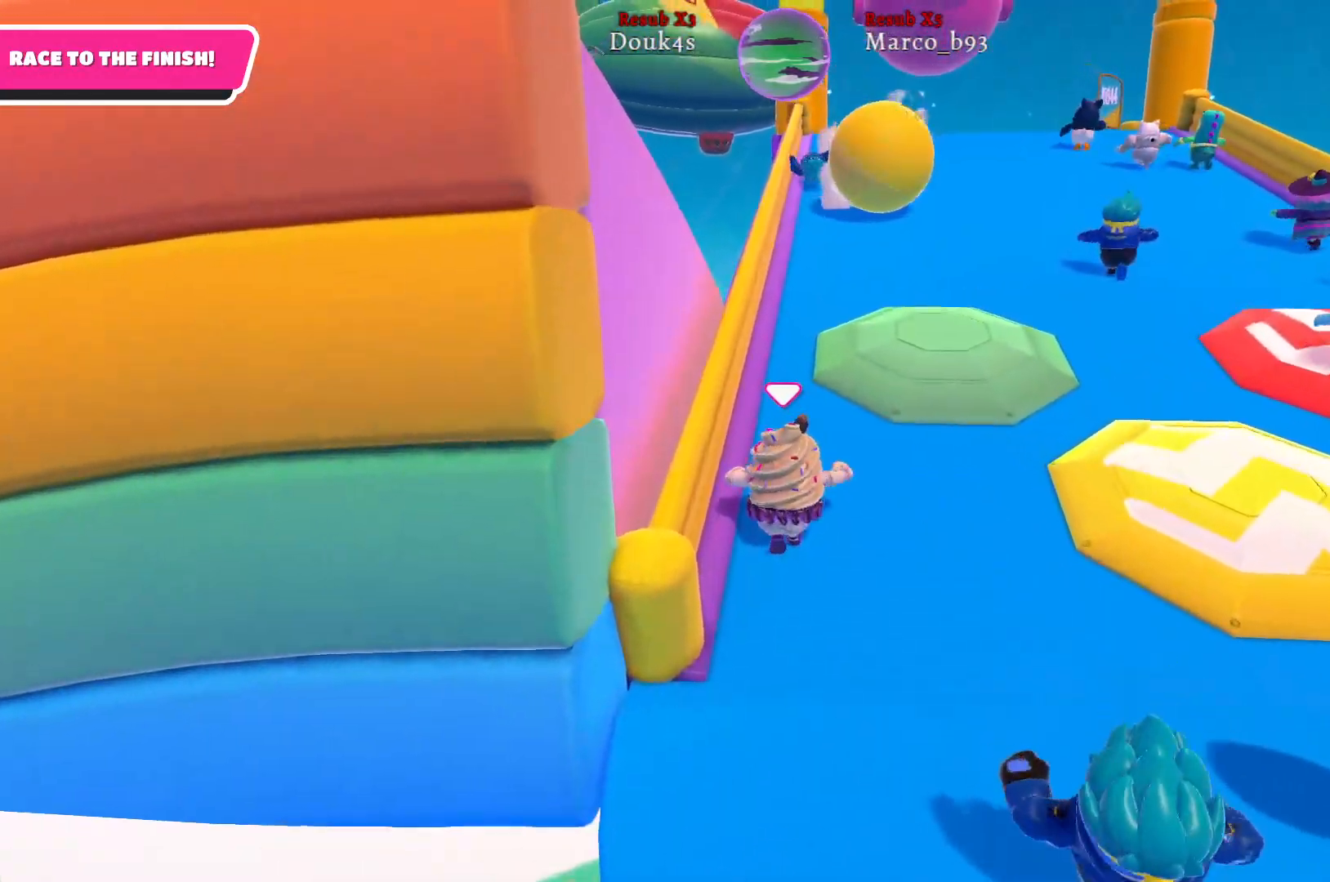
{"buttons": [], "left_stick": "up", "right_stick": "center", "events": [[267, "left_stick", "up"]]}
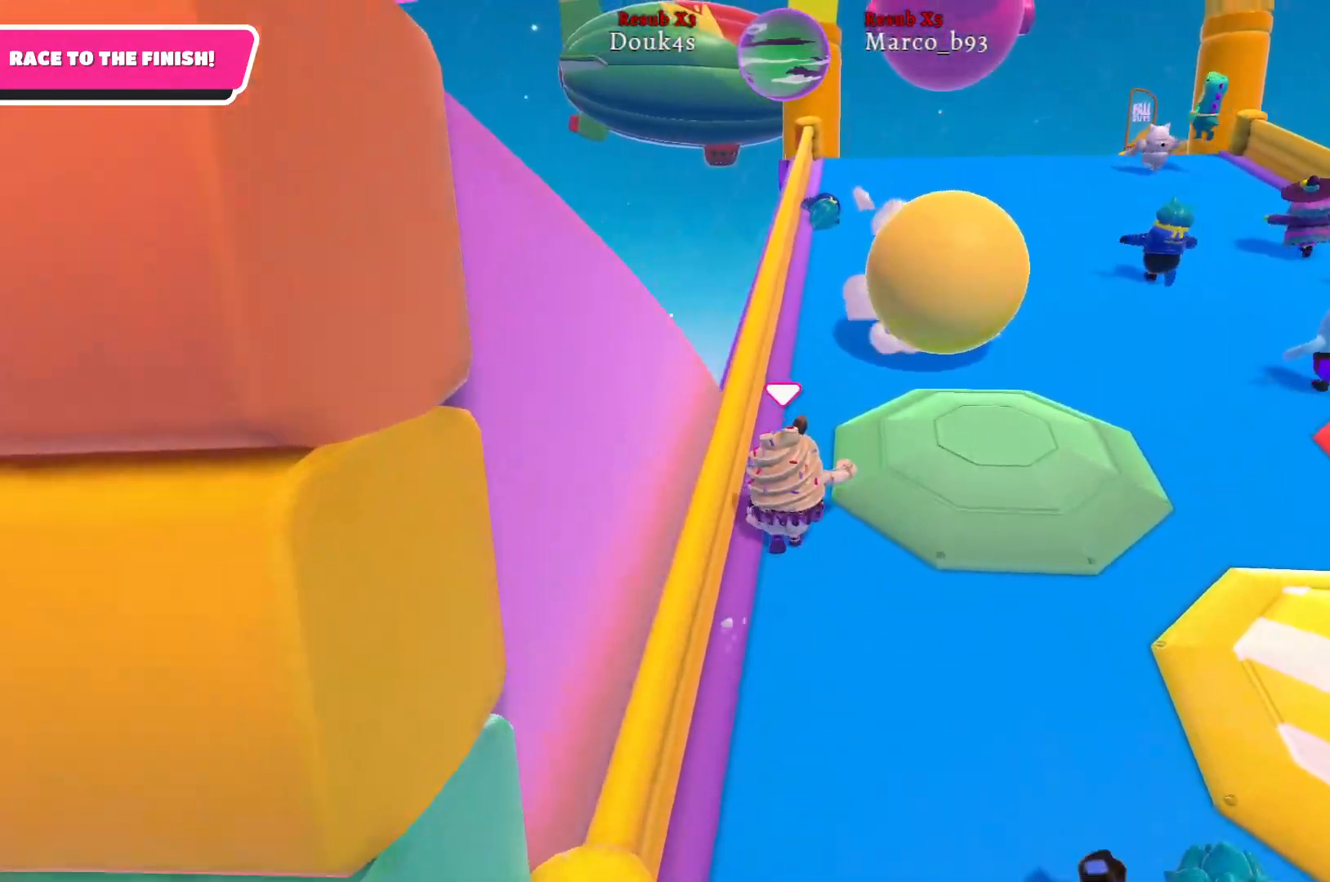
{"buttons": [], "left_stick": "up", "right_stick": "center", "events": []}
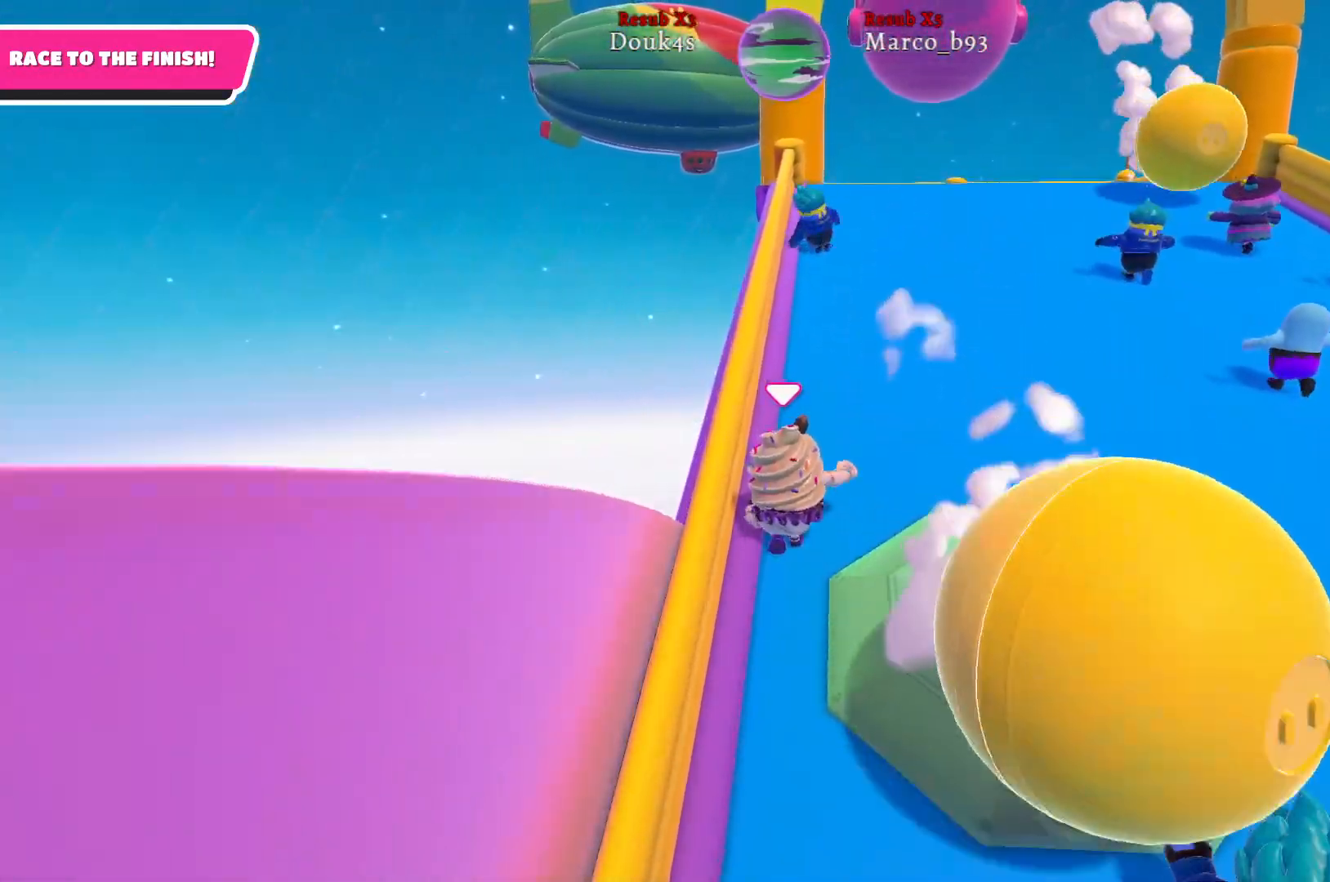
{"buttons": [], "left_stick": "up", "right_stick": "right", "events": [[450, "right_stick", "right"]]}
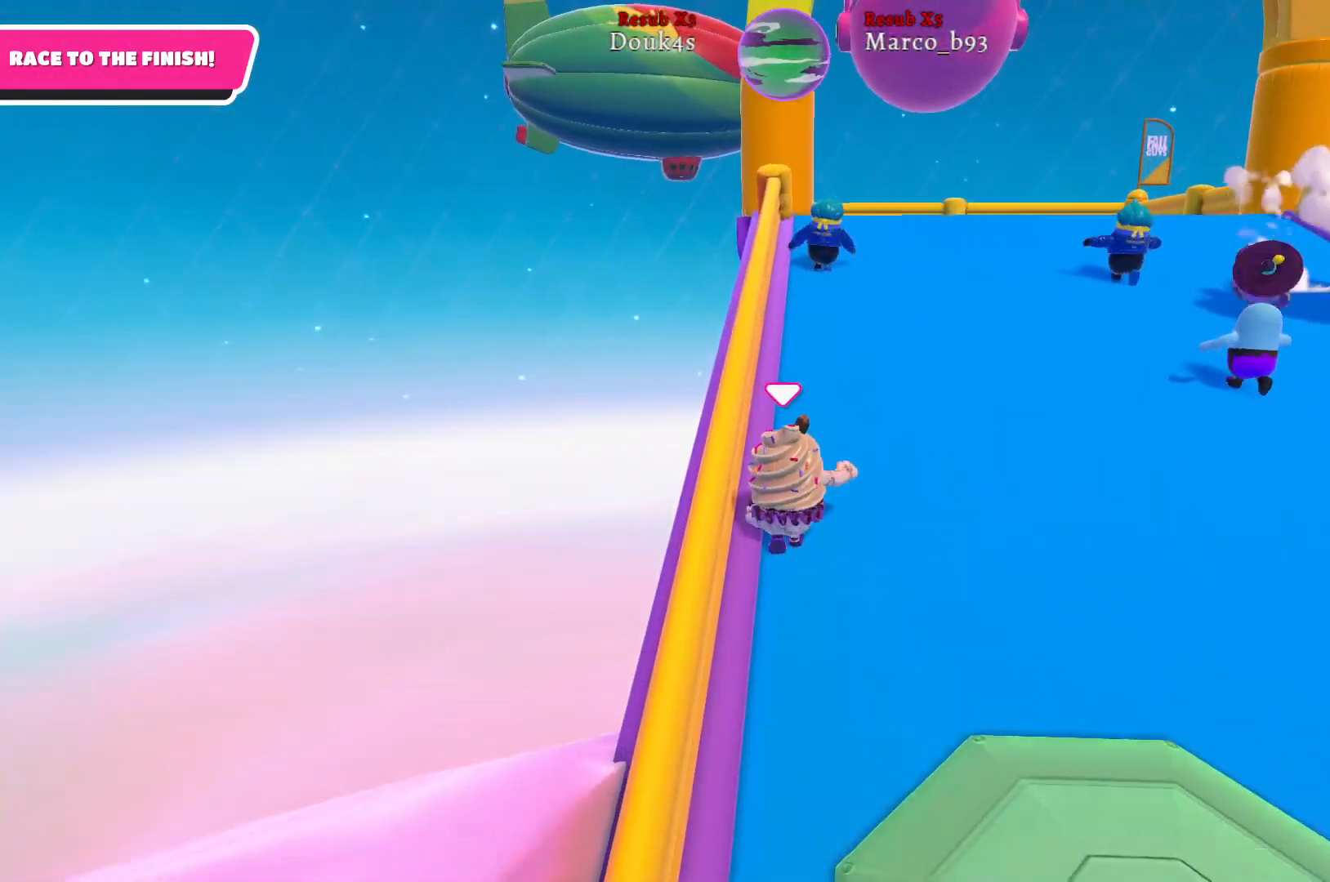
{"buttons": [], "left_stick": "up", "right_stick": "center", "events": [[133, "right_stick", "center"]]}
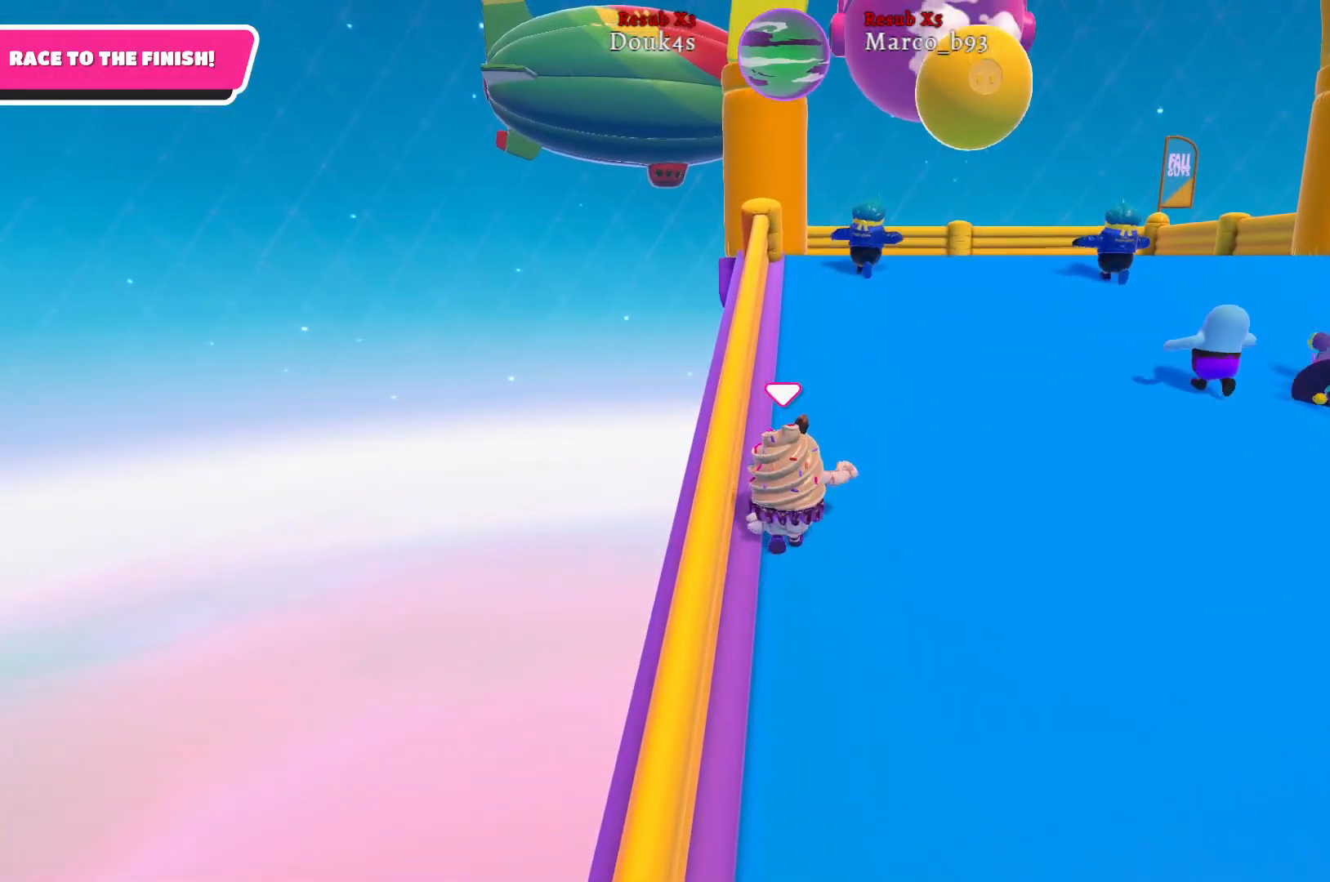
{"buttons": ["R2"], "left_stick": "up", "right_stick": "center", "events": [[50, "R2", "down"]]}
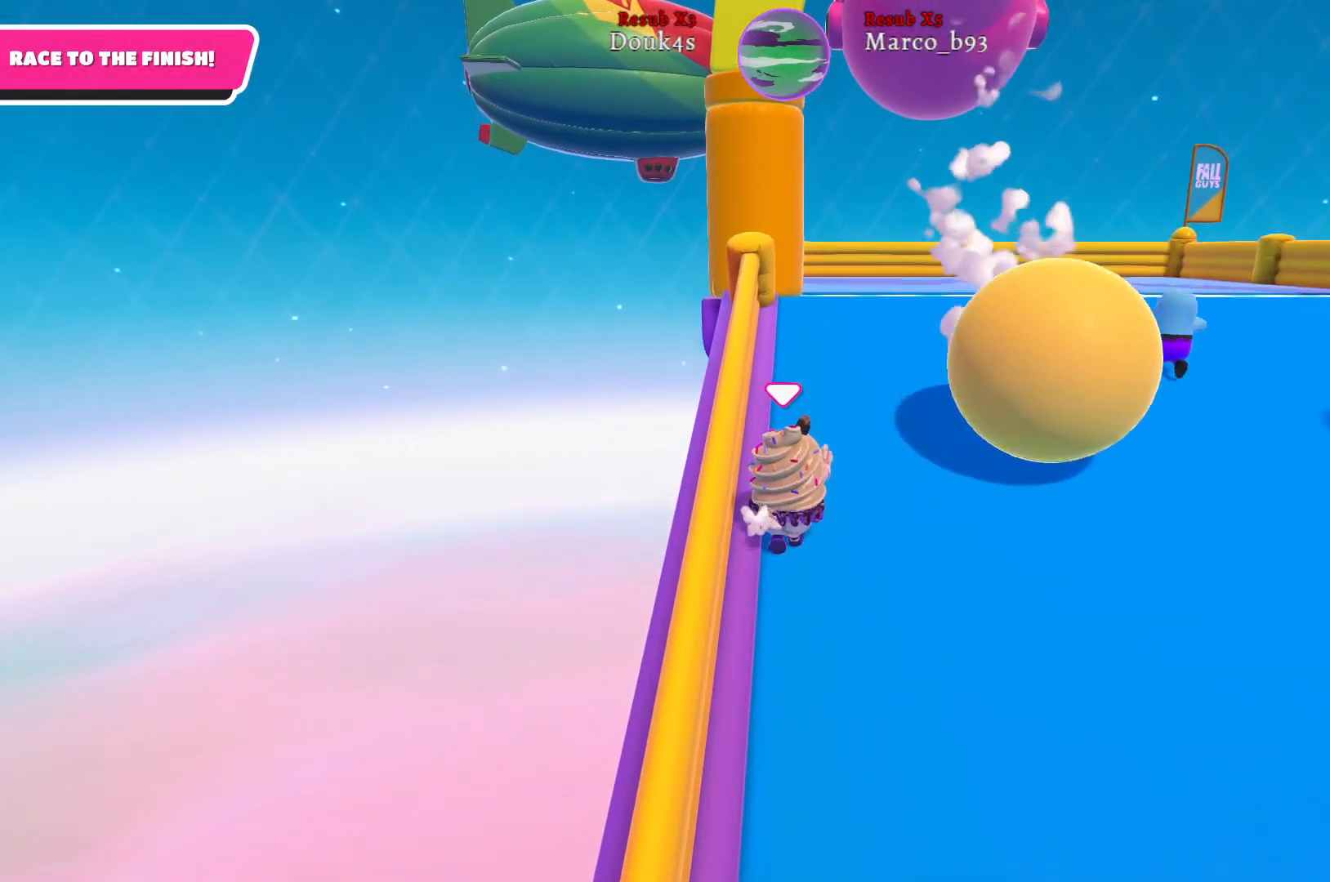
{"buttons": ["R2"], "left_stick": "up", "right_stick": "center", "events": [[33, "left_stick", "up-right"], [500, "left_stick", "up"]]}
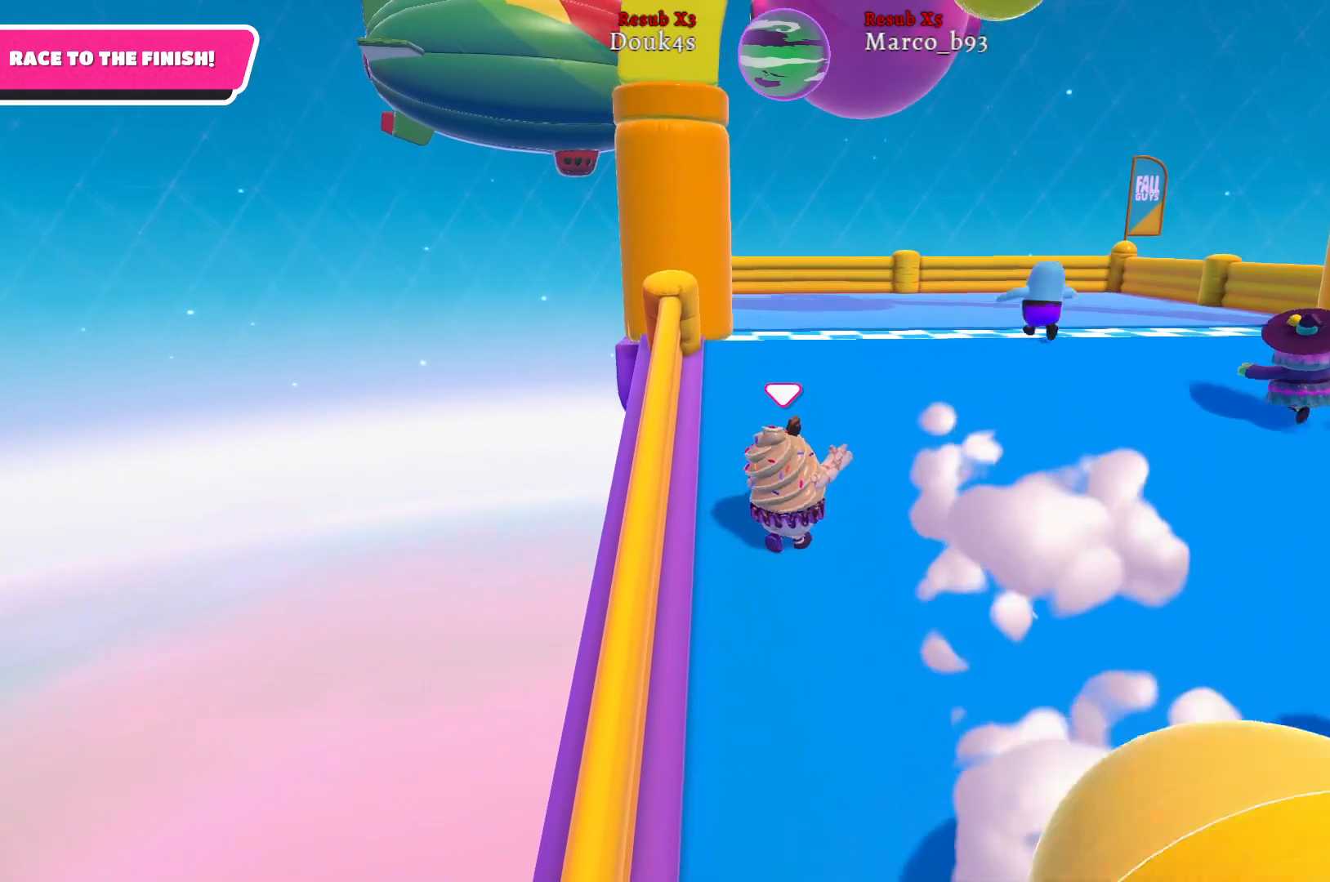
{"buttons": ["A"], "left_stick": "up", "right_stick": "center", "events": [[150, "R2", "up"], [483, "A", "down"]]}
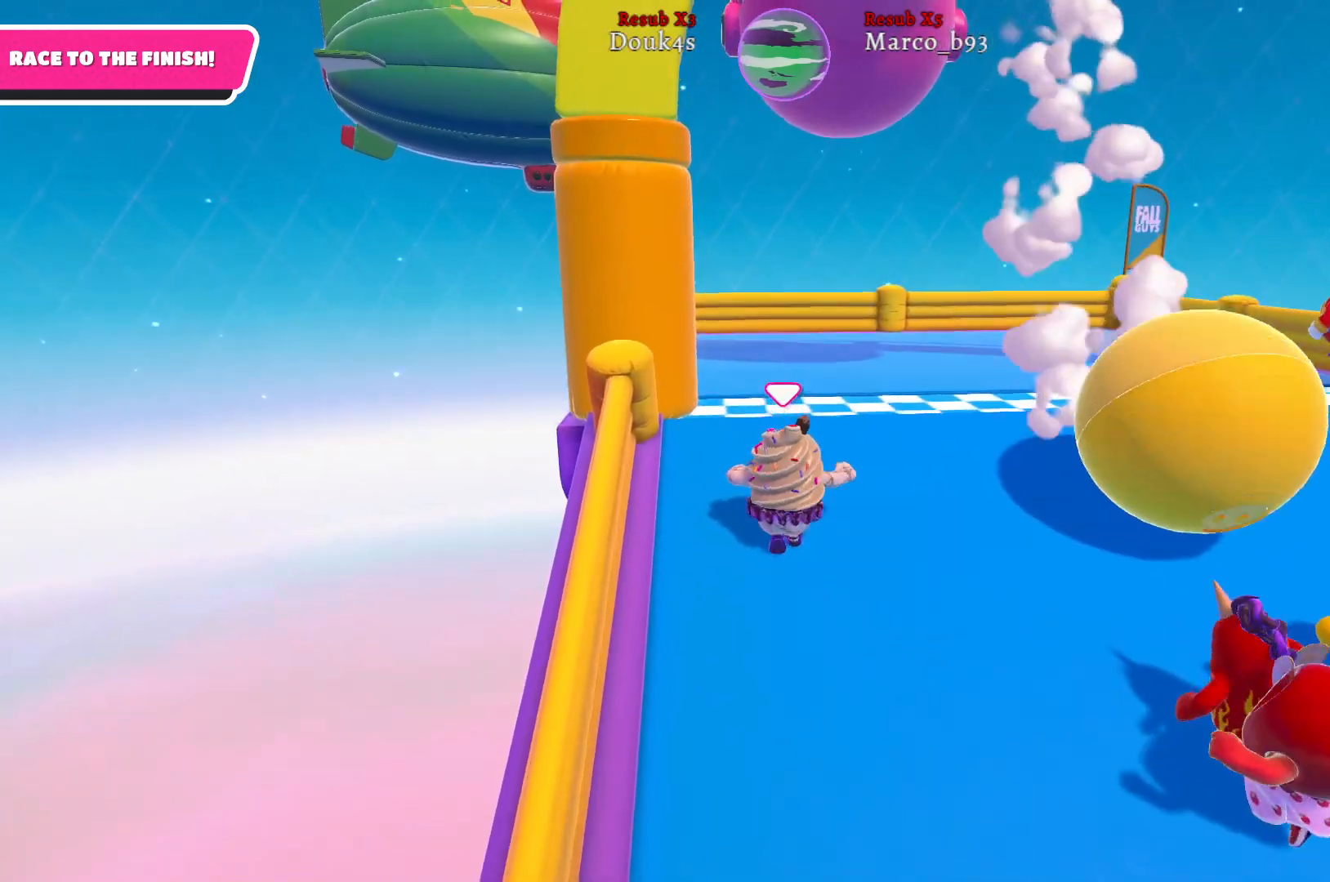
{"buttons": [], "left_stick": "up", "right_stick": "center", "events": [[83, "A", "up"], [200, "X", "down"], [283, "X", "up"]]}
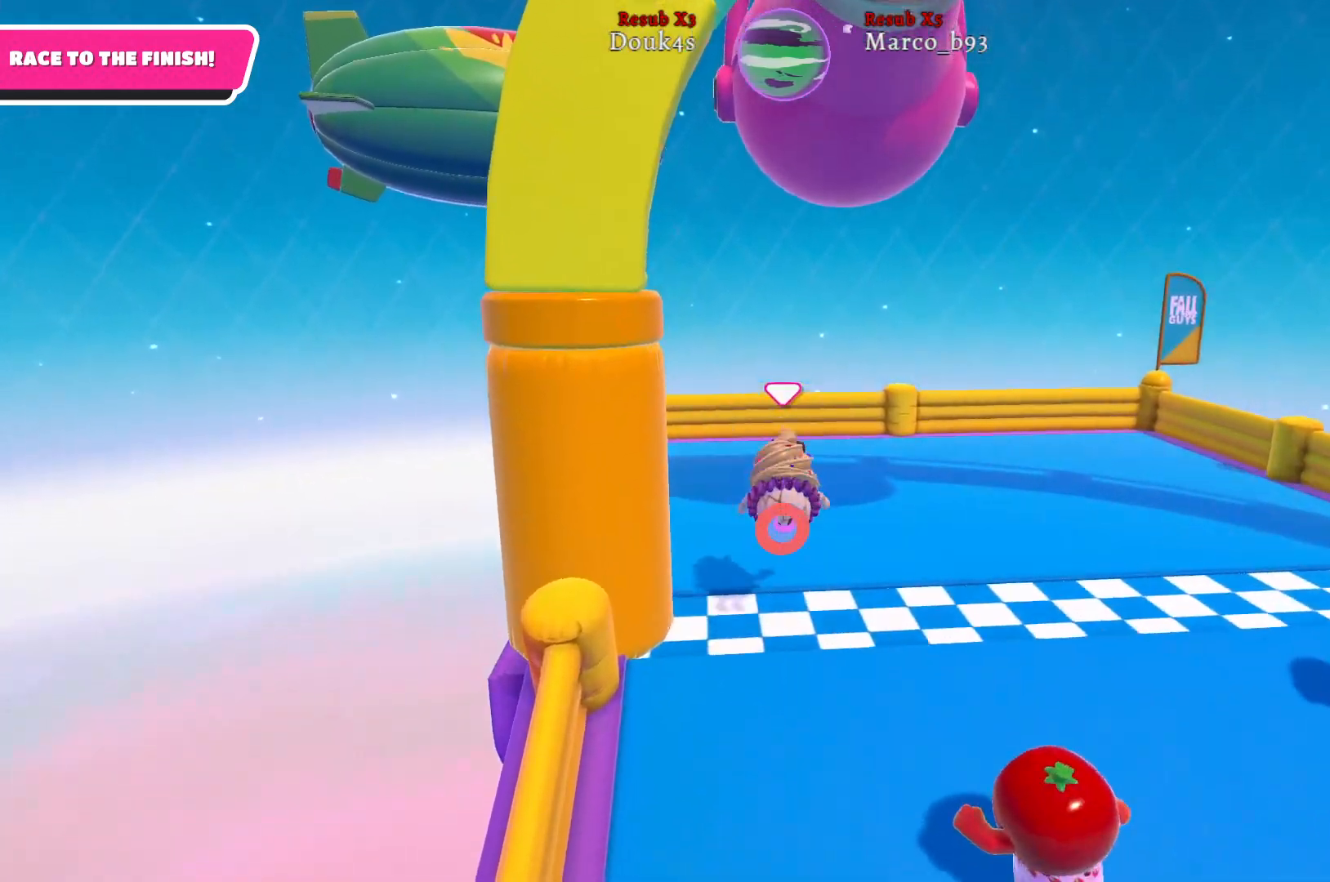
{"buttons": [], "left_stick": "center", "right_stick": "center", "events": [[417, "left_stick", "center"]]}